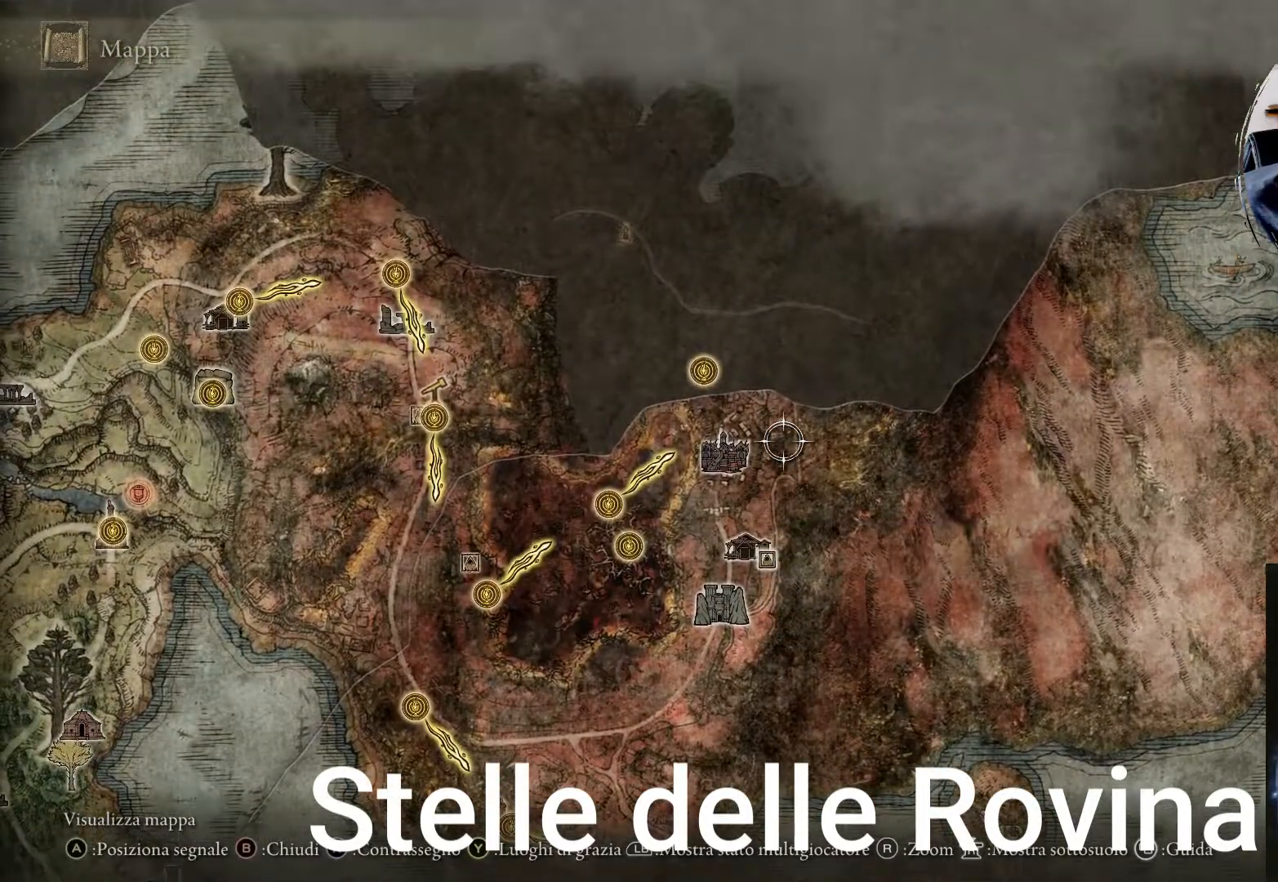
Gameplay with a controller (PlayStation layout); each line is a JSON object with the inputs held at the frame after it (dt_ms = milliseconds from this image to that frame). "events" lists button and stick changes between this image and that frame as [ms after this image, input, new state], when the widget could be followed in between. Not read: L3 R3.
{"dt_ms": 500, "buttons": [], "left_stick": "center", "right_stick": "center", "events": [[17, "left_stick", "up"], [133, "R2", "down"], [183, "R2", "up"], [250, "left_stick", "center"]]}
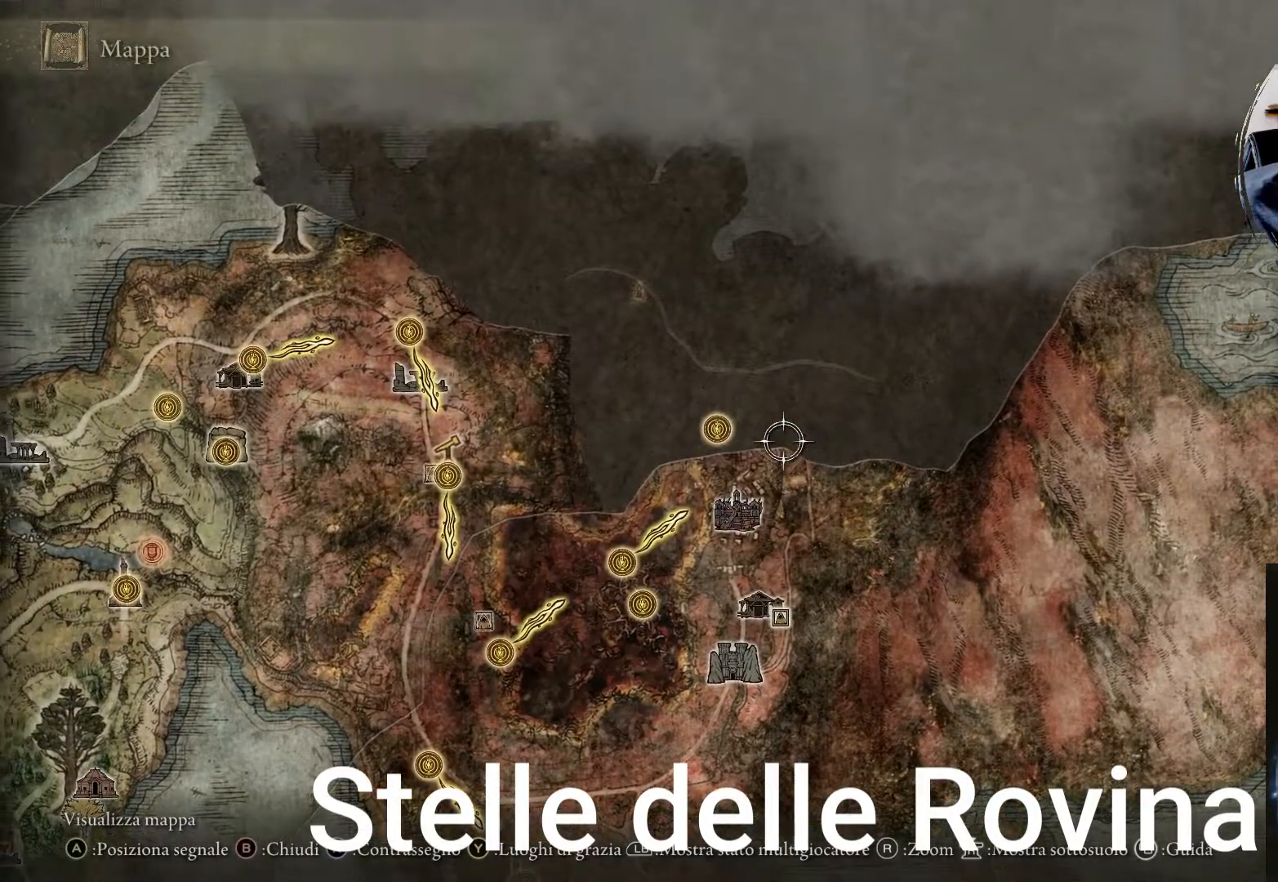
{"dt_ms": 1000, "buttons": [], "left_stick": "up", "right_stick": "center"}
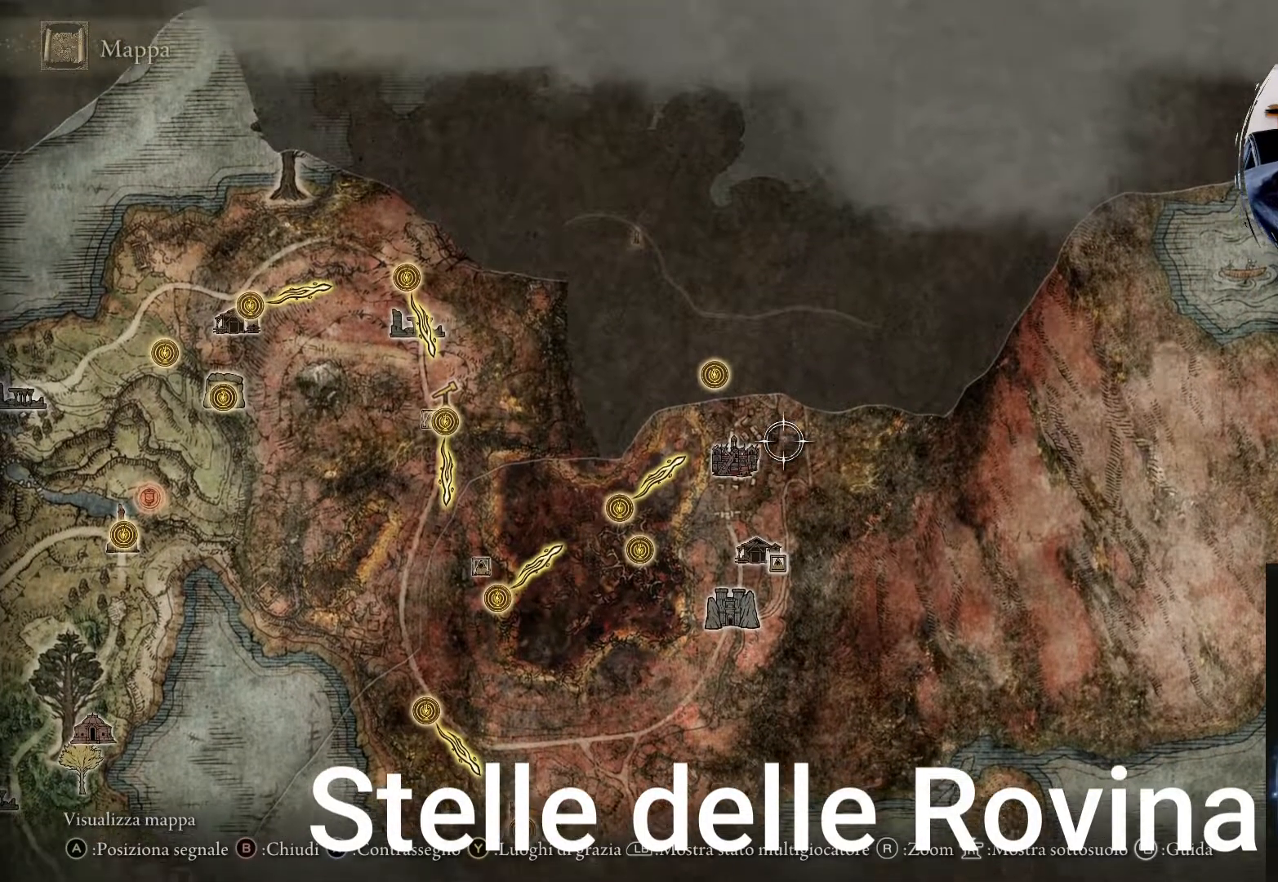
{"dt_ms": 500, "buttons": [], "left_stick": "center", "right_stick": "center"}
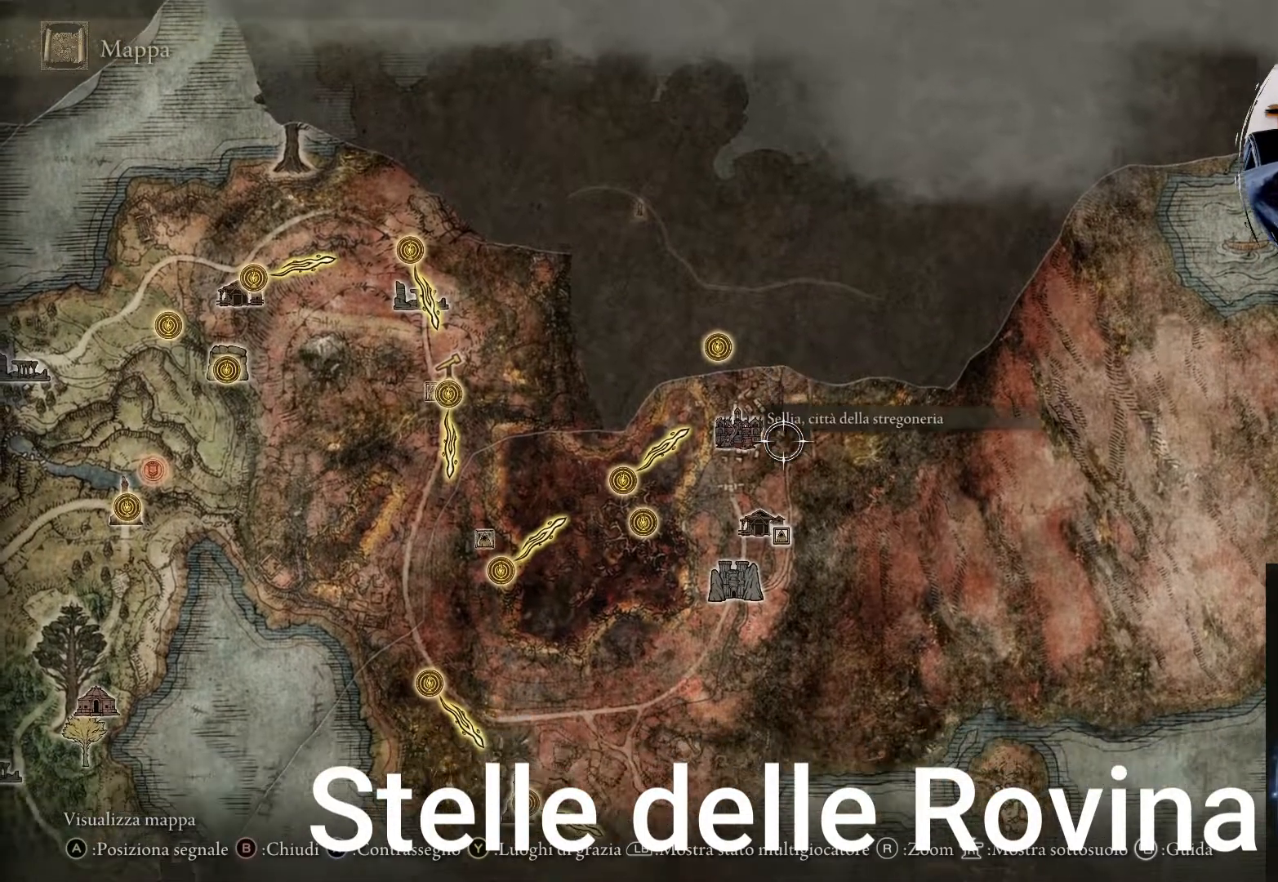
{"dt_ms": 500, "buttons": [], "left_stick": "center", "right_stick": "center", "events": []}
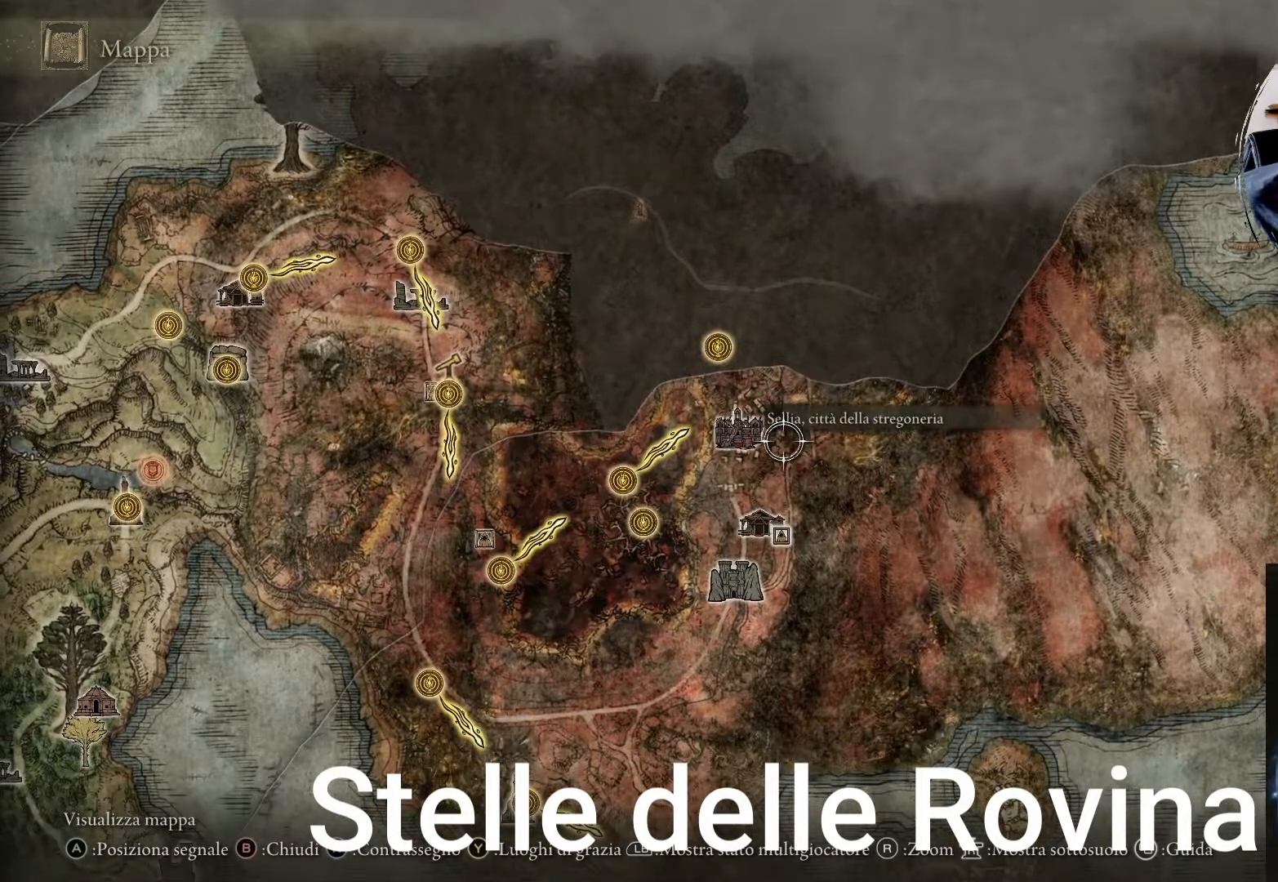
{"dt_ms": 500, "buttons": [], "left_stick": "center", "right_stick": "center", "events": [[250, "left_stick", "up-left"], [467, "left_stick", "center"]]}